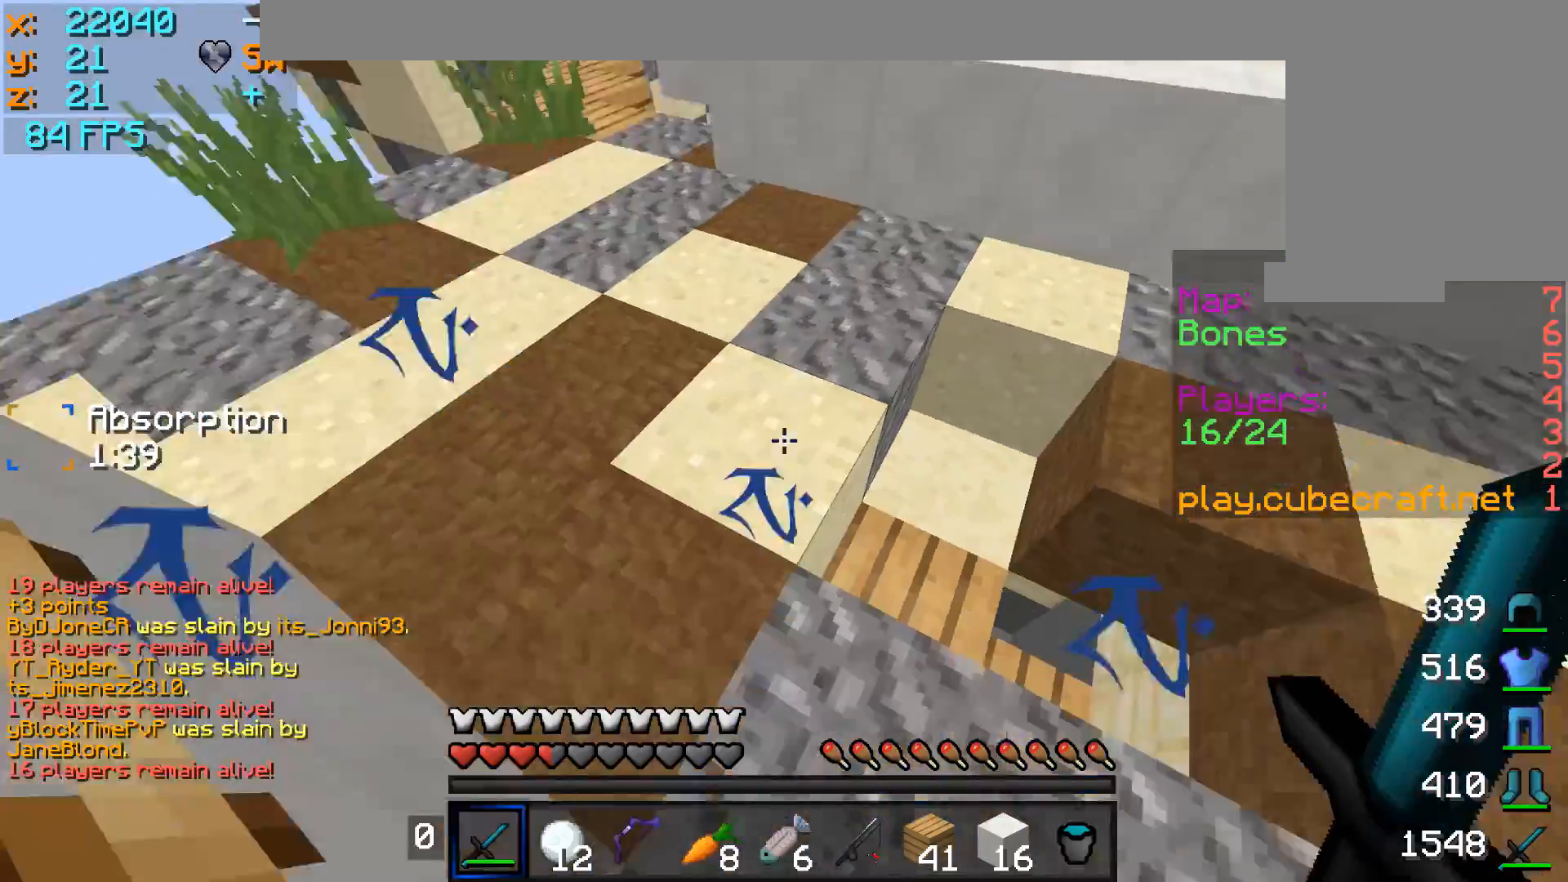
Gameplay with keyboard and mouse; each line is a JSON object with the keys and mouse buttons held at the frame after it. "events" lists presses ("down") and releases ("up") of "a", "d", "s", "w", "mouse_left" and "mouse_right" between this image and that frame as [ms after this image, input, new state], when the widget could be followed in between. "mouse_left", "mouse_right" = the "left", "right" buttons of the "mouse" list. No other keys are recorded. Fast repeated clicks can show as one long hold. Mouse movement is not recorded.
{"keys": [], "mouse": [], "events": []}
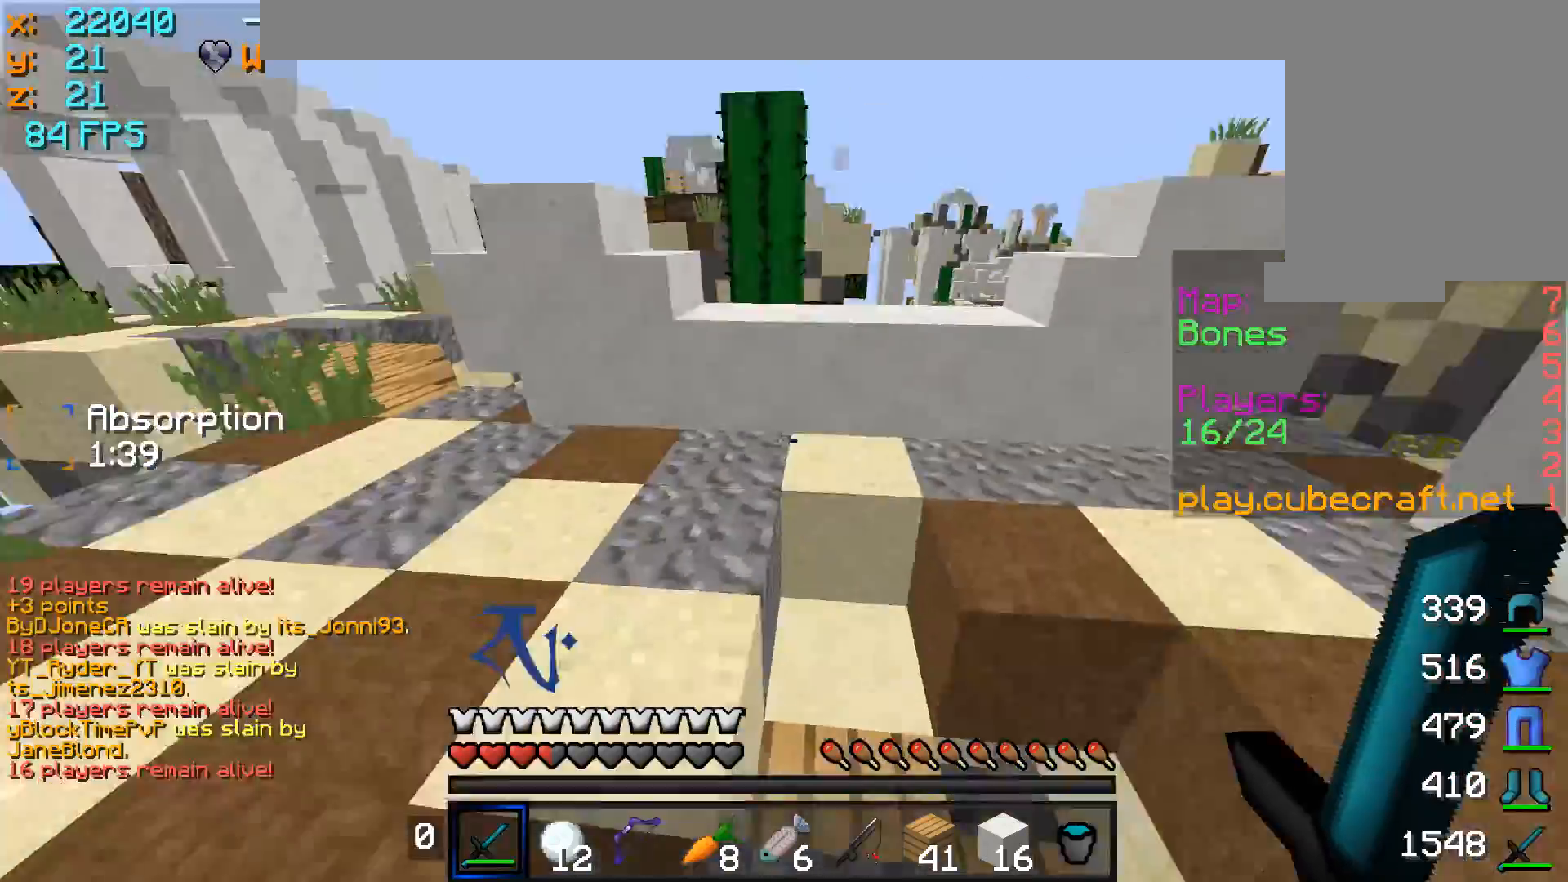
{"keys": [], "mouse": [], "events": [[17, "w", "down"], [67, "a", "down"], [67, "d", "down"], [100, "a", "up"], [100, "d", "up"], [400, "mouse_right", "down"], [450, "w", "up"], [500, "mouse_right", "up"]]}
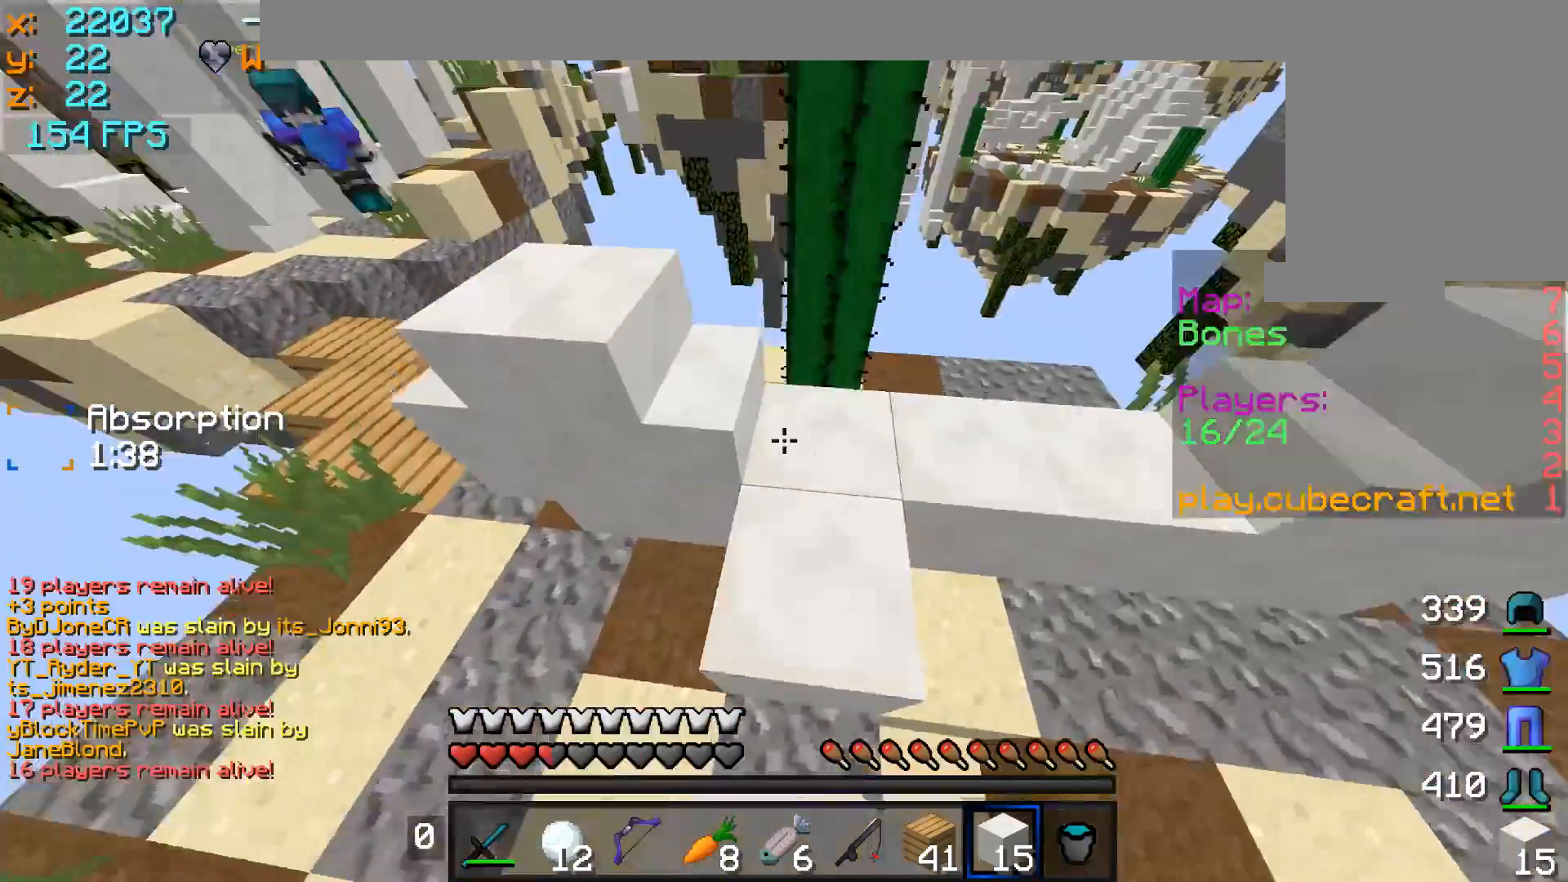
{"keys": [], "mouse": ["right"], "events": [[150, "d", "down"], [250, "d", "up"], [500, "mouse_right", "down"]]}
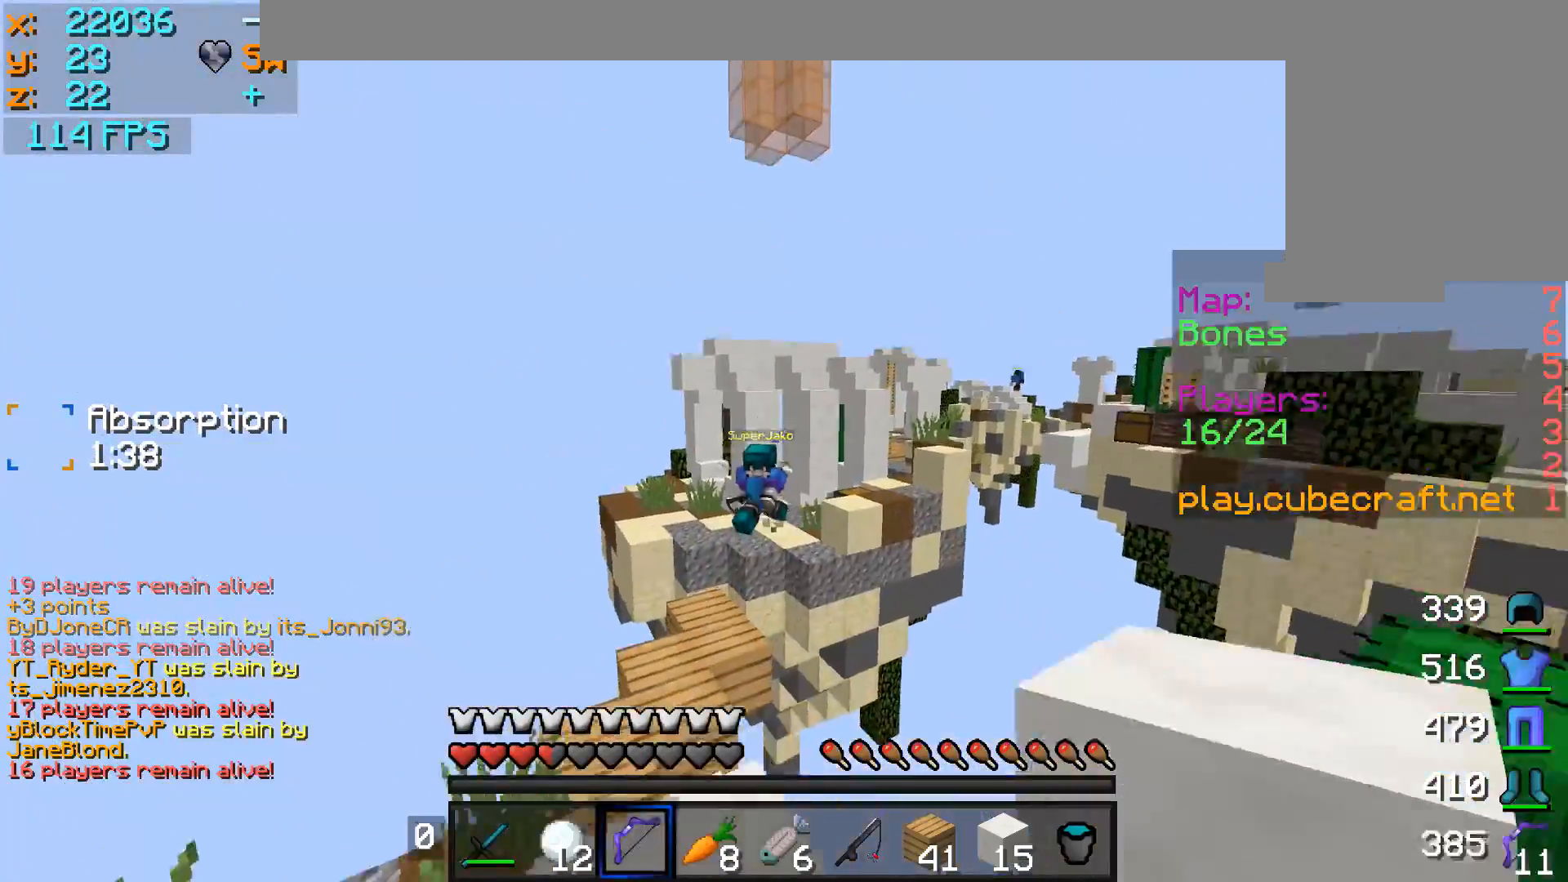
{"keys": ["a", "w"], "mouse": [], "events": [[200, "a", "down"], [250, "w", "down"], [400, "mouse_right", "up"]]}
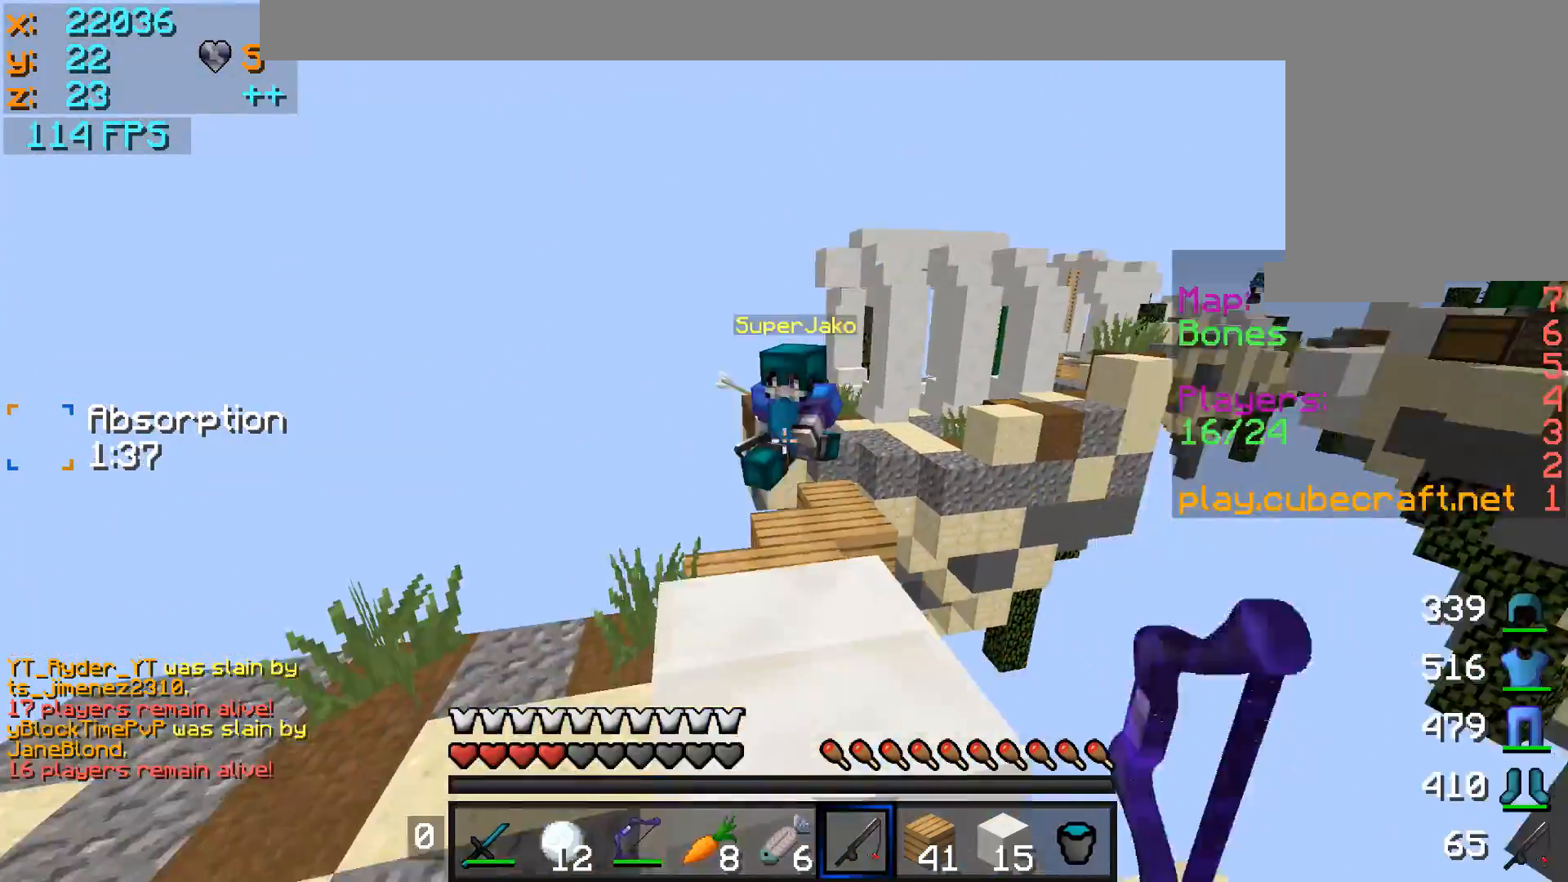
{"keys": ["a", "w"], "mouse": [], "events": [[200, "mouse_right", "down"], [267, "mouse_right", "up"], [300, "mouse_left", "down"], [367, "mouse_right", "down"], [400, "mouse_left", "up"], [400, "mouse_right", "up"], [450, "mouse_left", "down"], [450, "mouse_right", "down"], [500, "mouse_left", "up"], [500, "mouse_right", "up"]]}
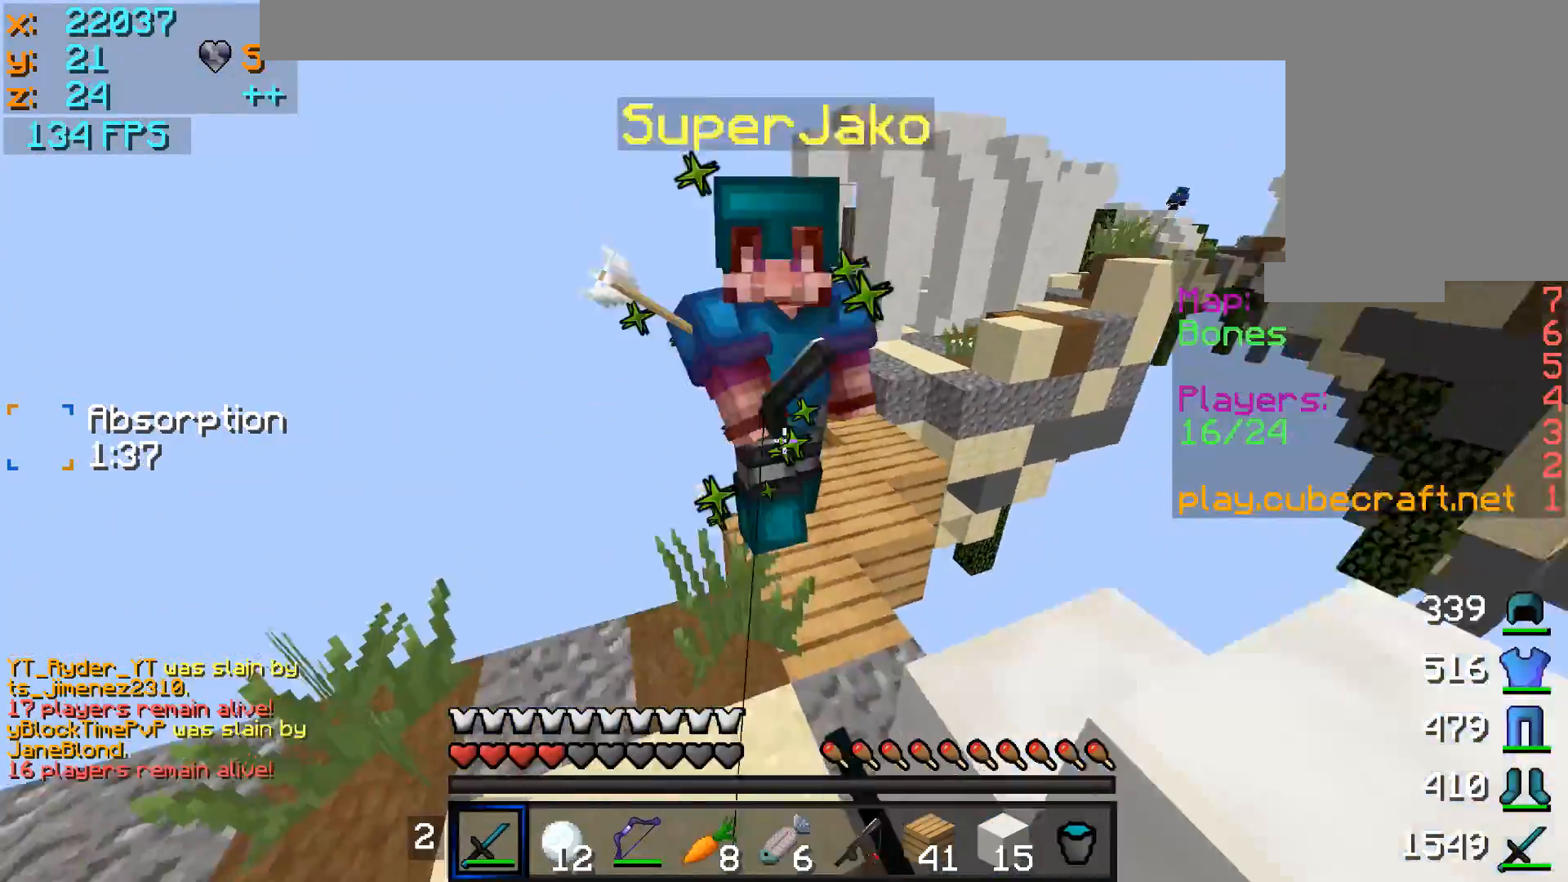
{"keys": ["a", "w"], "mouse": ["left", "right"], "events": [[50, "mouse_left", "down"], [50, "mouse_right", "down"], [150, "mouse_left", "up"], [150, "mouse_right", "up"], [217, "mouse_left", "down"], [217, "mouse_right", "down"], [267, "mouse_left", "up"], [267, "mouse_right", "up"], [300, "mouse_left", "down"], [300, "mouse_right", "down"], [350, "mouse_left", "up"], [350, "mouse_right", "up"], [400, "mouse_left", "down"], [400, "mouse_right", "down"], [450, "mouse_left", "up"], [450, "mouse_right", "up"], [500, "mouse_left", "down"], [500, "mouse_right", "down"]]}
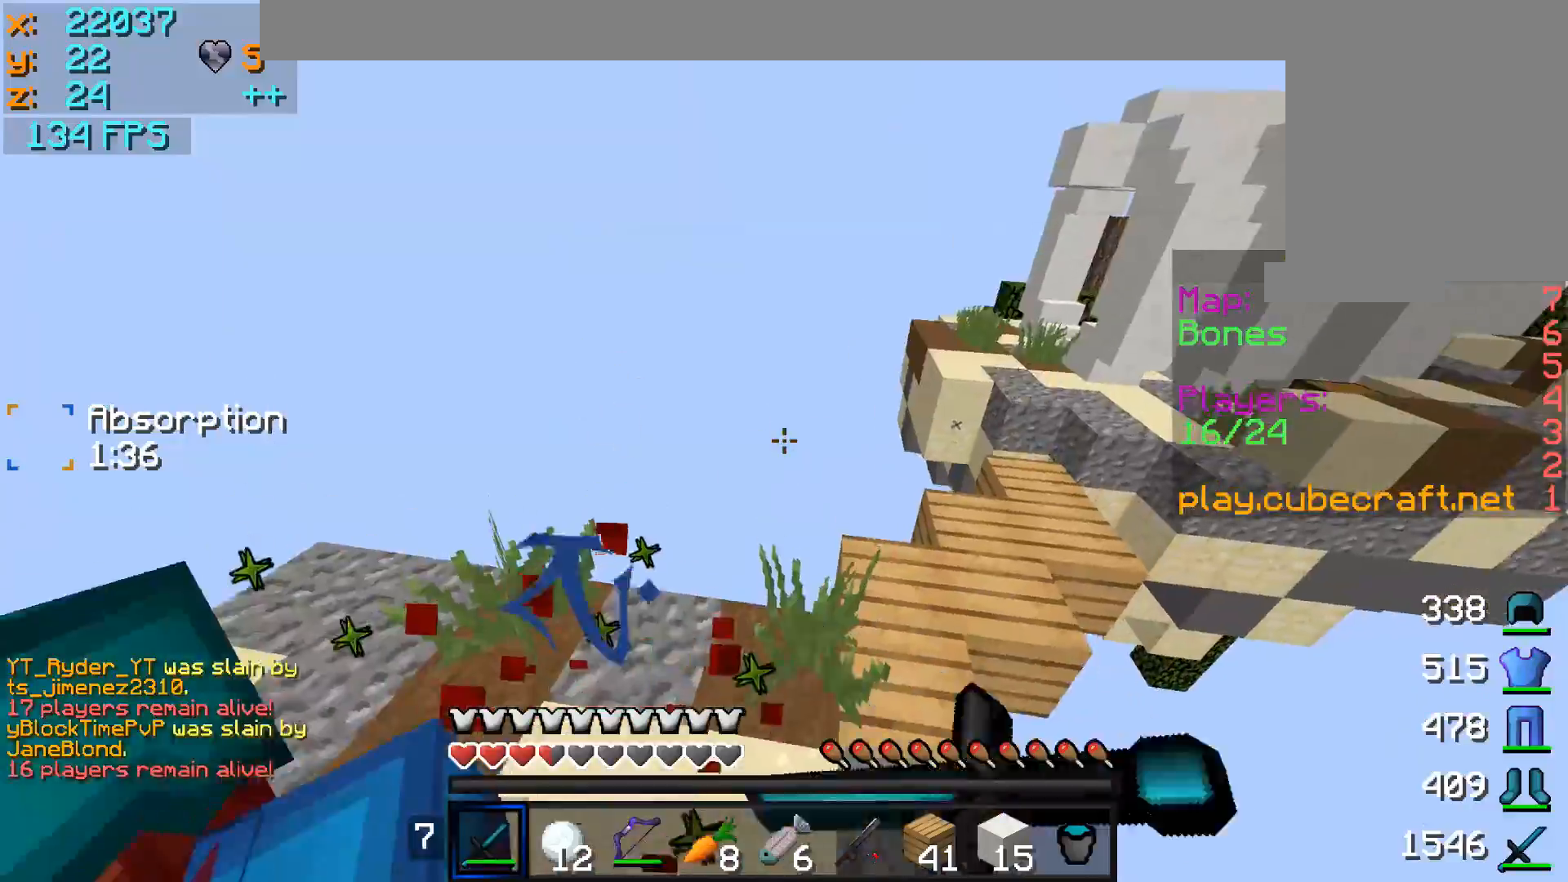
{"keys": ["a", "w"], "mouse": ["left", "right"], "events": [[50, "mouse_right", "up"], [50, "w", "up"], [100, "mouse_left", "up"], [150, "mouse_left", "down"], [150, "mouse_right", "down"], [200, "mouse_left", "up"], [200, "mouse_right", "up"], [233, "mouse_left", "down"], [250, "mouse_right", "down"], [300, "mouse_left", "up"], [300, "mouse_right", "up"], [300, "w", "down"], [333, "mouse_left", "down"], [400, "mouse_right", "down"], [450, "mouse_left", "up"], [450, "mouse_right", "up"], [500, "mouse_left", "down"], [500, "mouse_right", "down"]]}
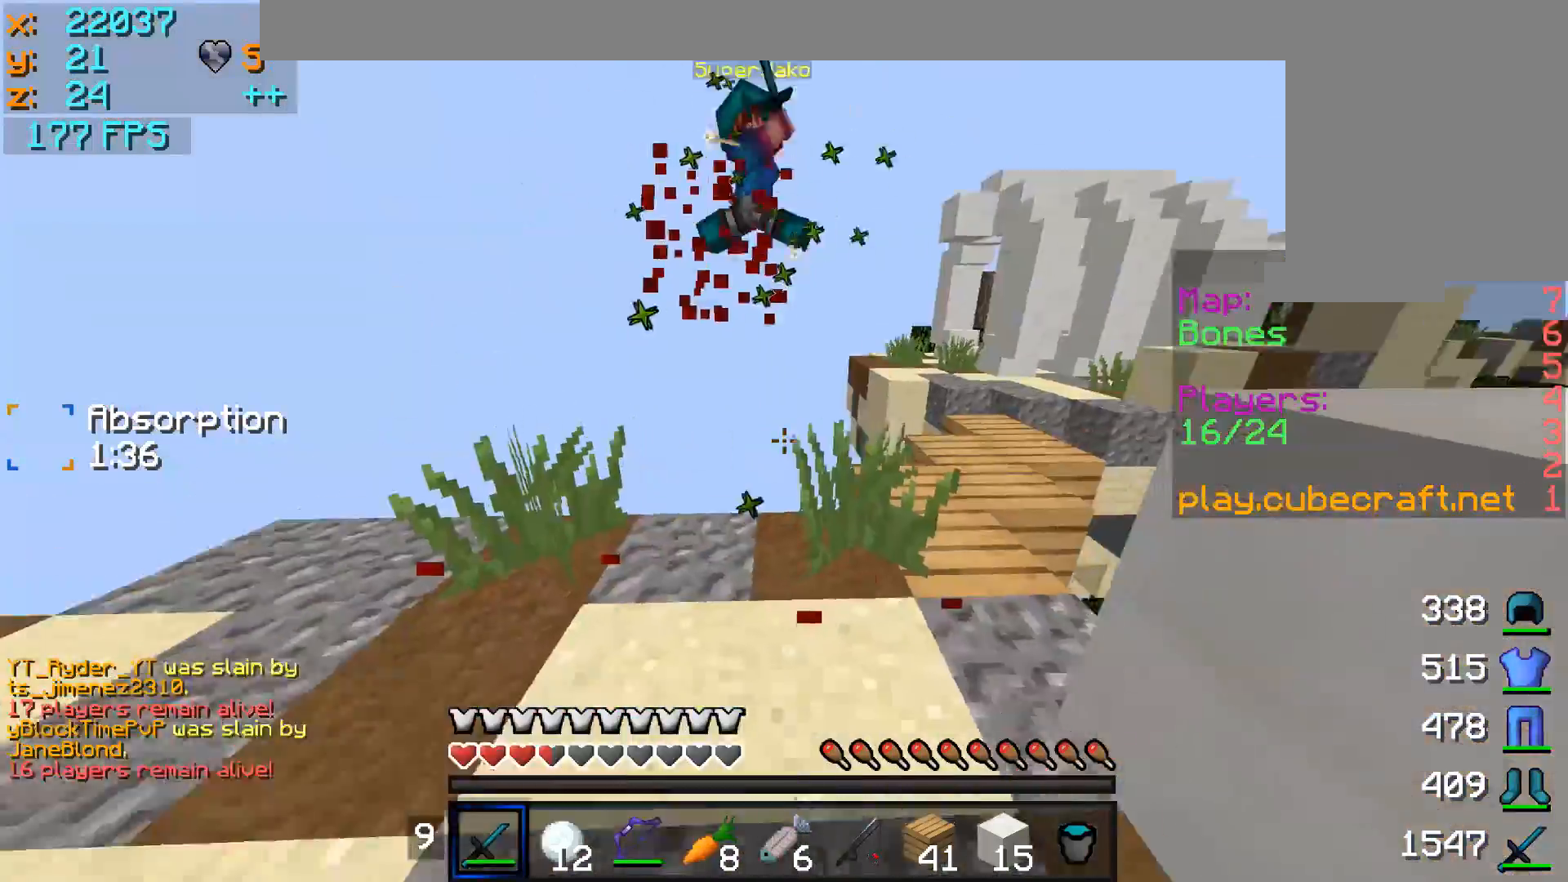
{"keys": ["a"], "mouse": [], "events": [[50, "mouse_left", "up"], [50, "mouse_right", "up"], [100, "mouse_left", "down"], [100, "mouse_right", "down"], [150, "mouse_left", "up"], [150, "mouse_right", "up"], [300, "w", "up"], [450, "mouse_right", "down"], [500, "mouse_right", "up"]]}
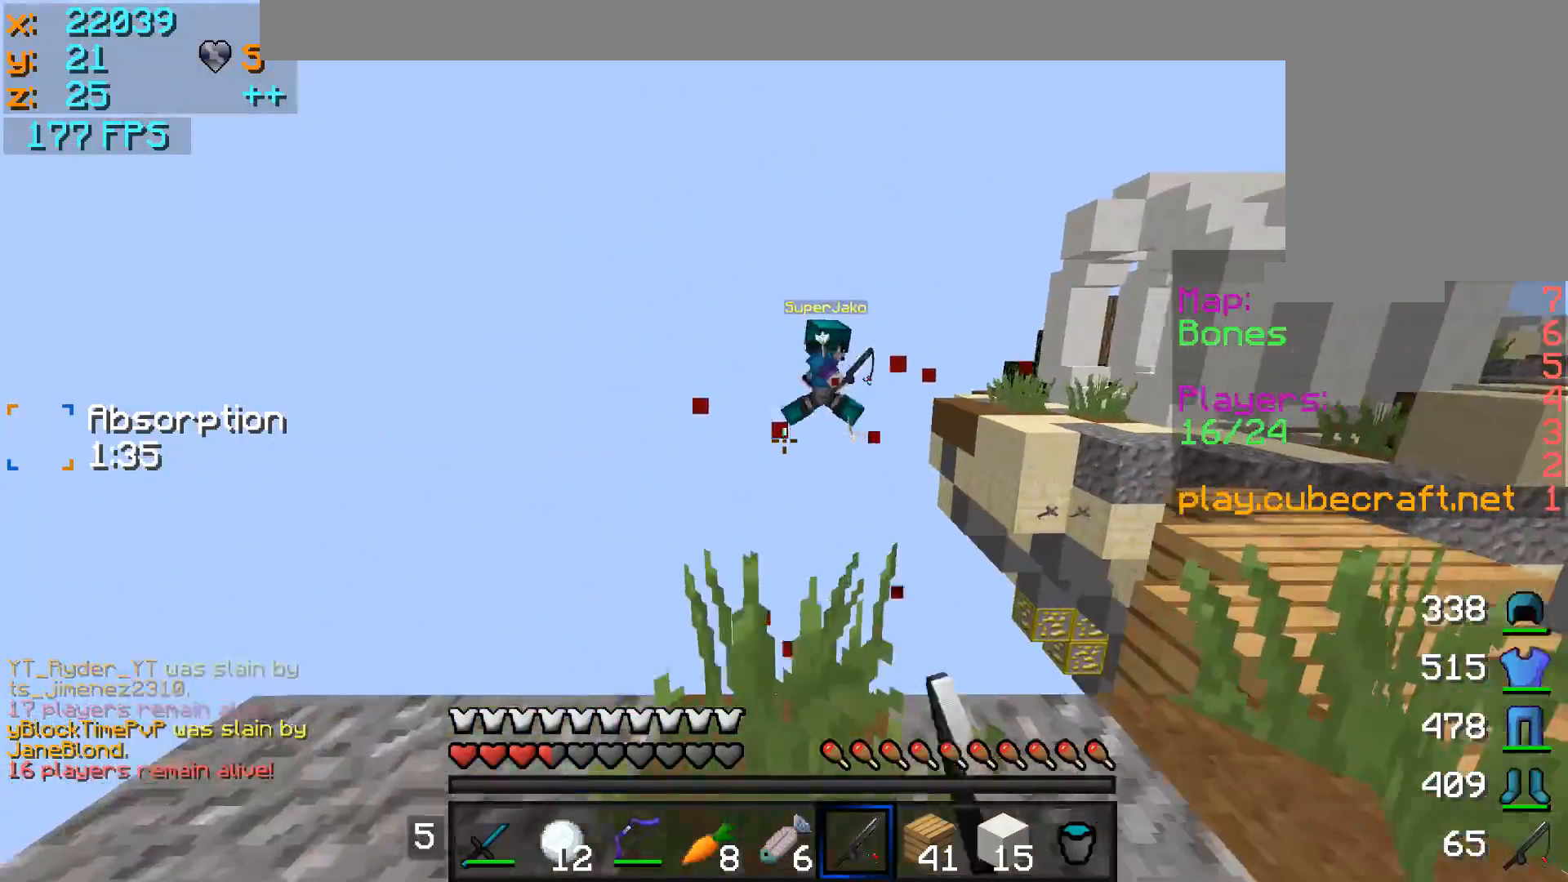
{"keys": ["d", "s"], "mouse": [], "events": [[50, "s", "down"], [100, "a", "up"], [150, "d", "down"]]}
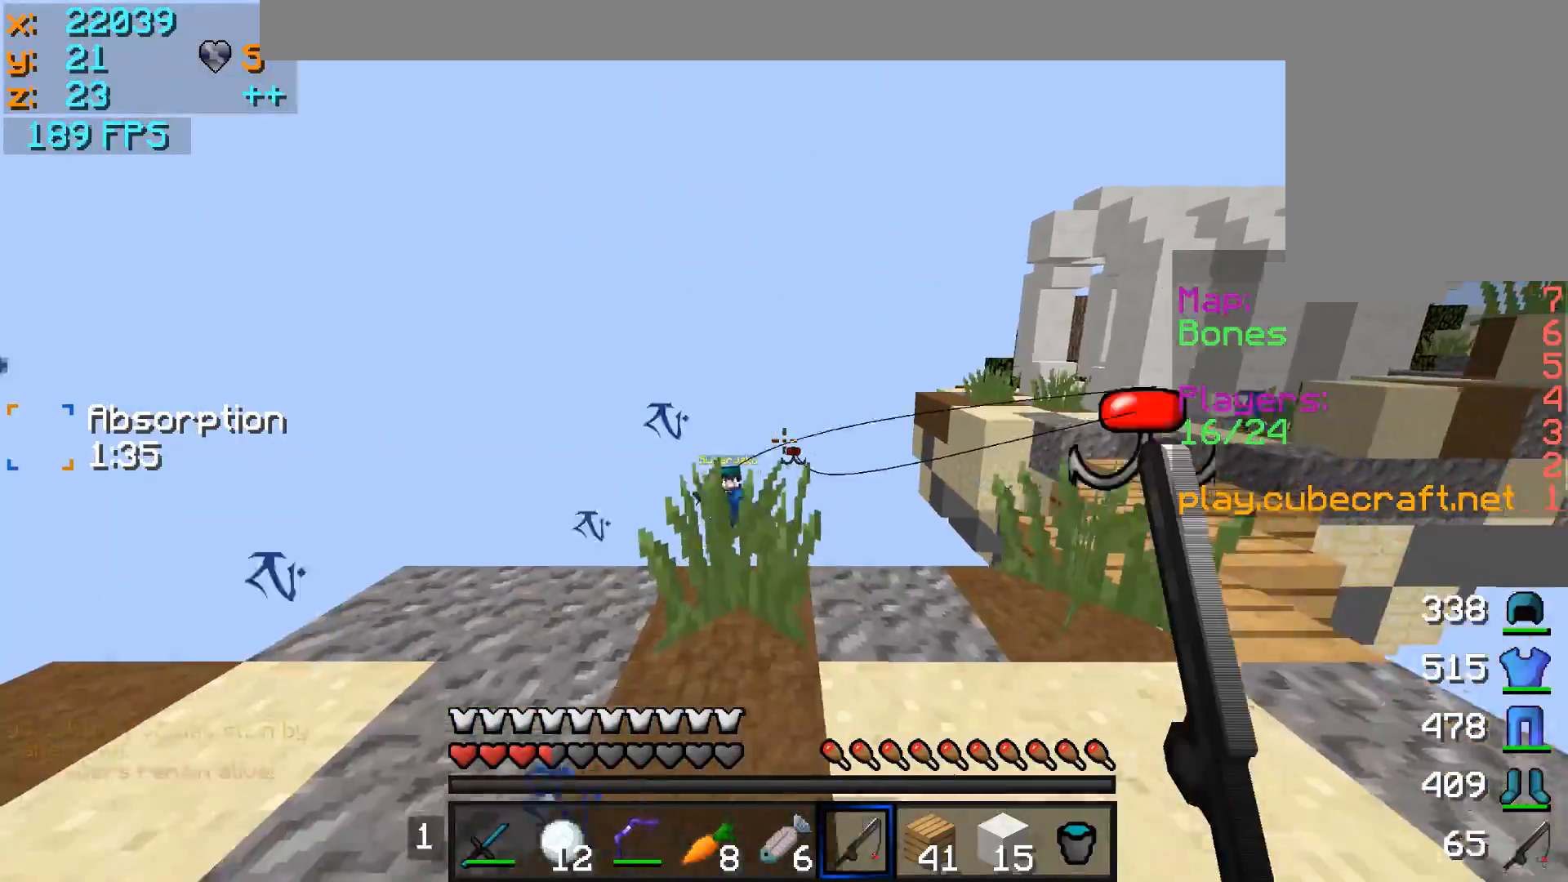
{"keys": ["d"], "mouse": [], "events": [[50, "s", "up"], [150, "a", "down"], [200, "d", "up"], [300, "w", "down"], [350, "a", "up"], [417, "d", "down"], [500, "w", "up"]]}
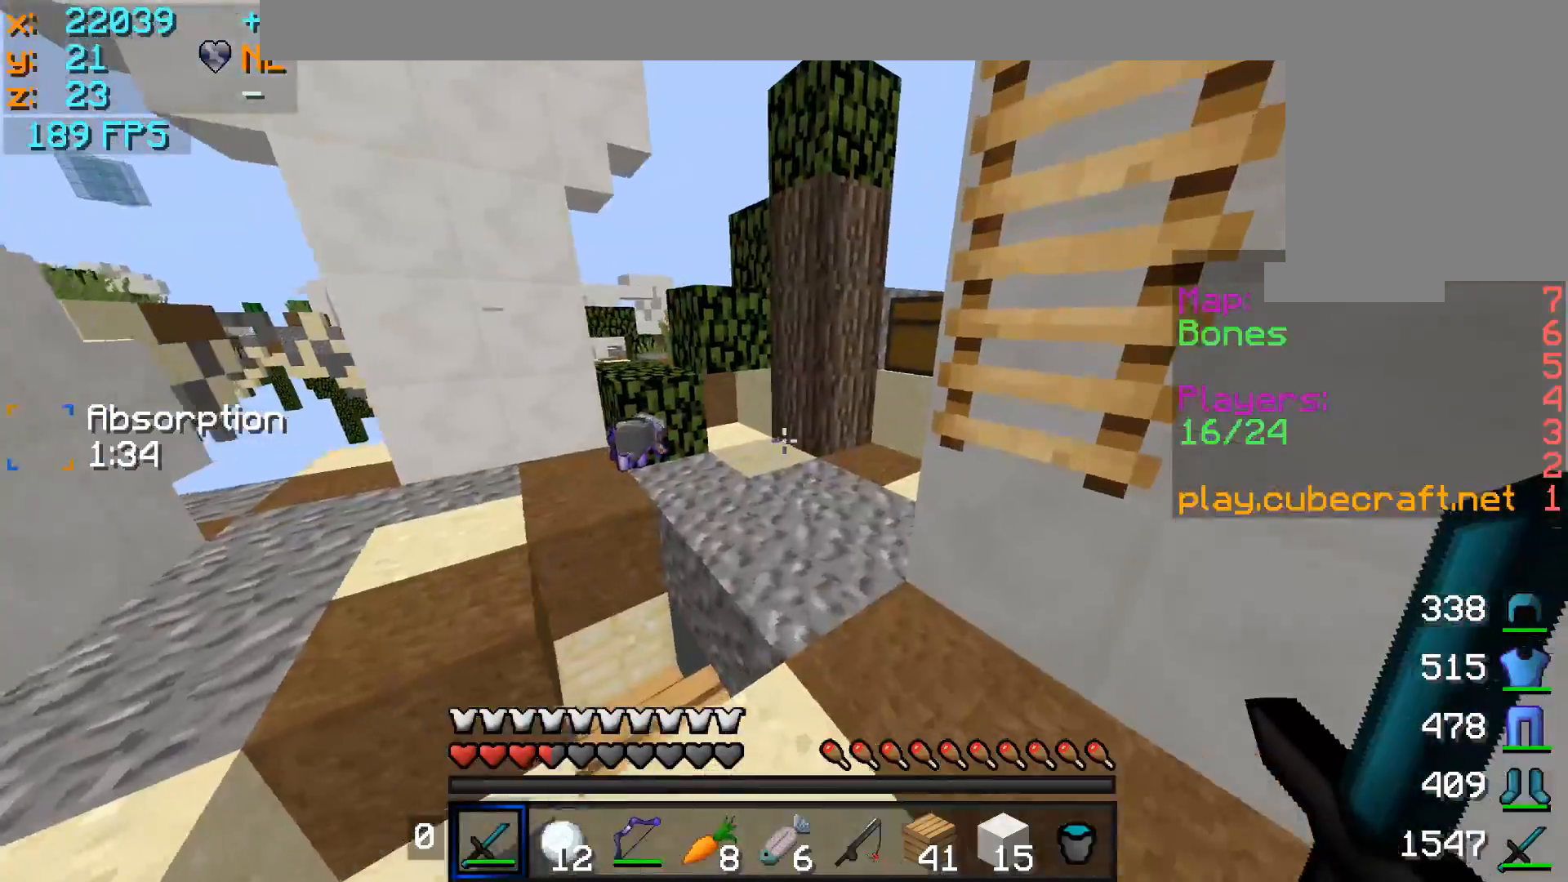
{"keys": ["a", "w"], "mouse": [], "events": [[50, "a", "down"], [50, "d", "up"], [50, "w", "down"]]}
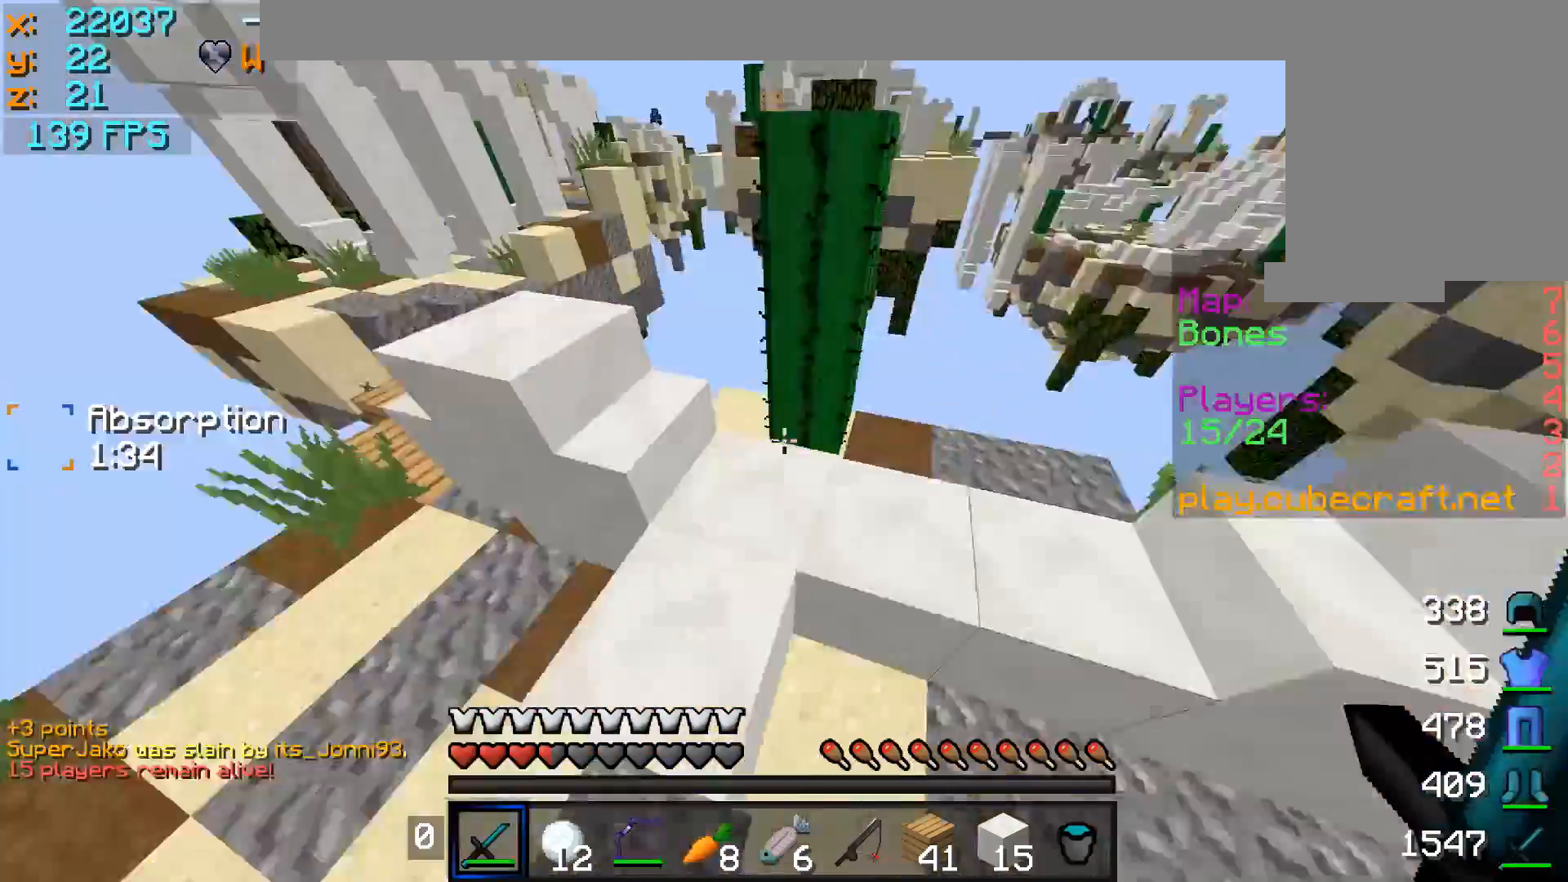
{"keys": ["a"], "mouse": [], "events": [[400, "w", "up"]]}